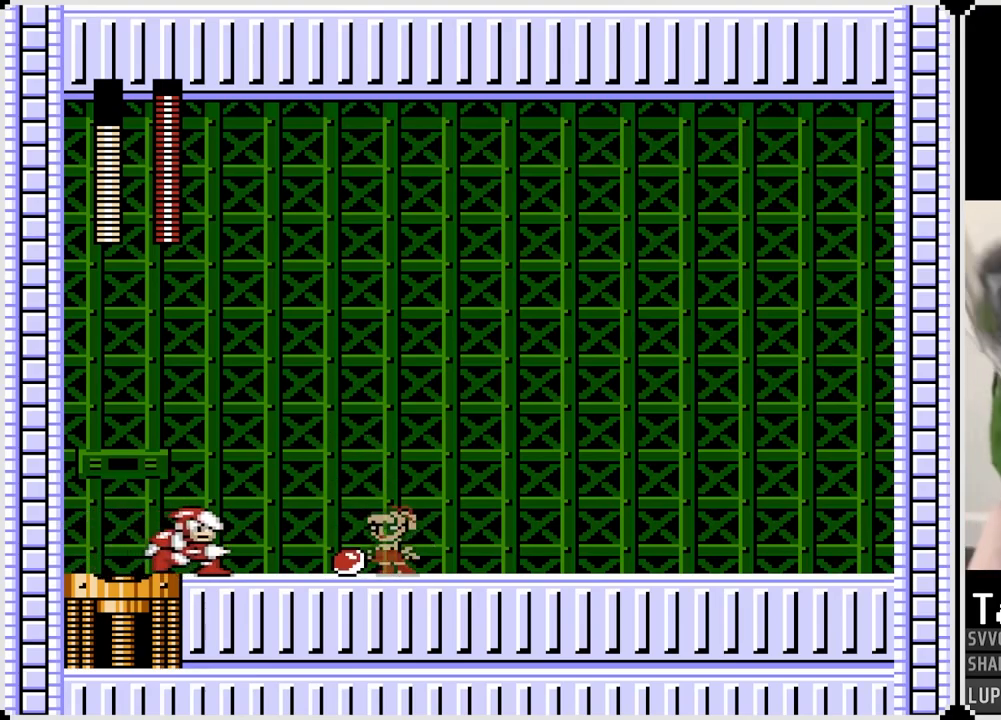
Gameplay with a controller (PlayStation layout); each line is a JSON object with the inputs held at the frame after it. "events" lists button and stick changes between this image and that frame as [ms after this image, input, new state], when the widget could be followed in between. Not read: L1 TOUCHPAD.
{"buttons": ["DPAD_RIGHT"], "left_stick": "center", "right_stick": "center", "events": [[17, "SQUARE", "down"], [50, "CROSS", "up"], [117, "SQUARE", "up"], [150, "DPAD_LEFT", "up"], [150, "DPAD_RIGHT", "down"], [183, "SQUARE", "down"], [267, "SQUARE", "up"]]}
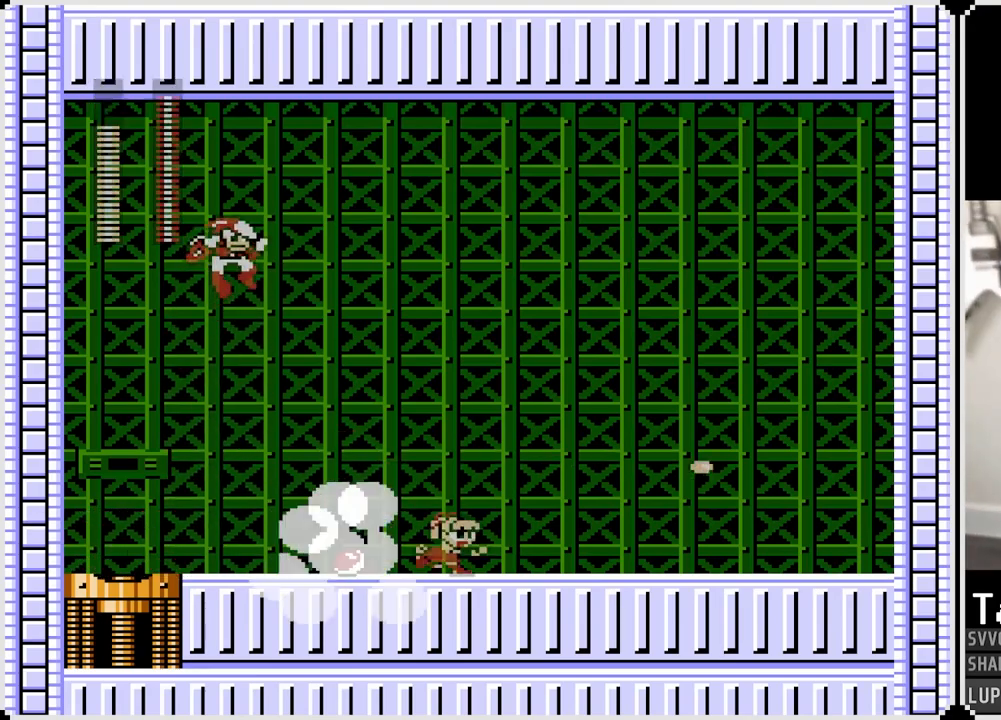
{"buttons": ["SQUARE"], "left_stick": "center", "right_stick": "center", "events": [[200, "DPAD_LEFT", "down"], [200, "DPAD_RIGHT", "up"], [283, "SQUARE", "down"], [333, "DPAD_LEFT", "up"], [383, "SQUARE", "up"], [467, "SQUARE", "down"]]}
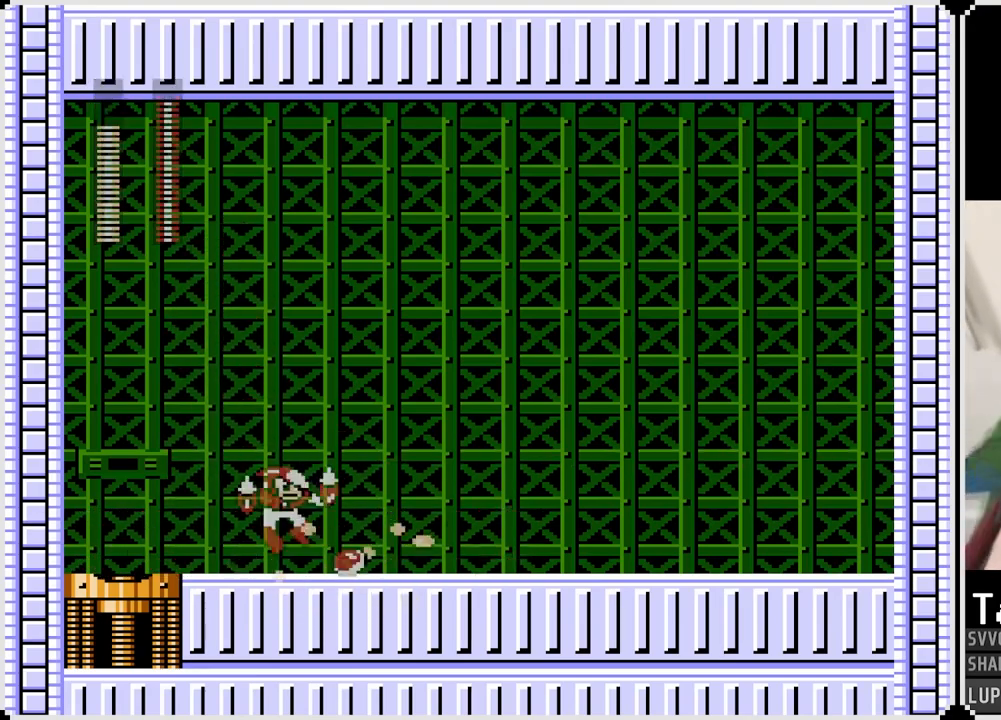
{"buttons": ["DPAD_RIGHT"], "left_stick": "center", "right_stick": "center", "events": [[50, "SQUARE", "up"], [100, "CROSS", "down"], [100, "DPAD_RIGHT", "down"], [133, "SQUARE", "down"], [200, "CROSS", "up"], [217, "SQUARE", "up"]]}
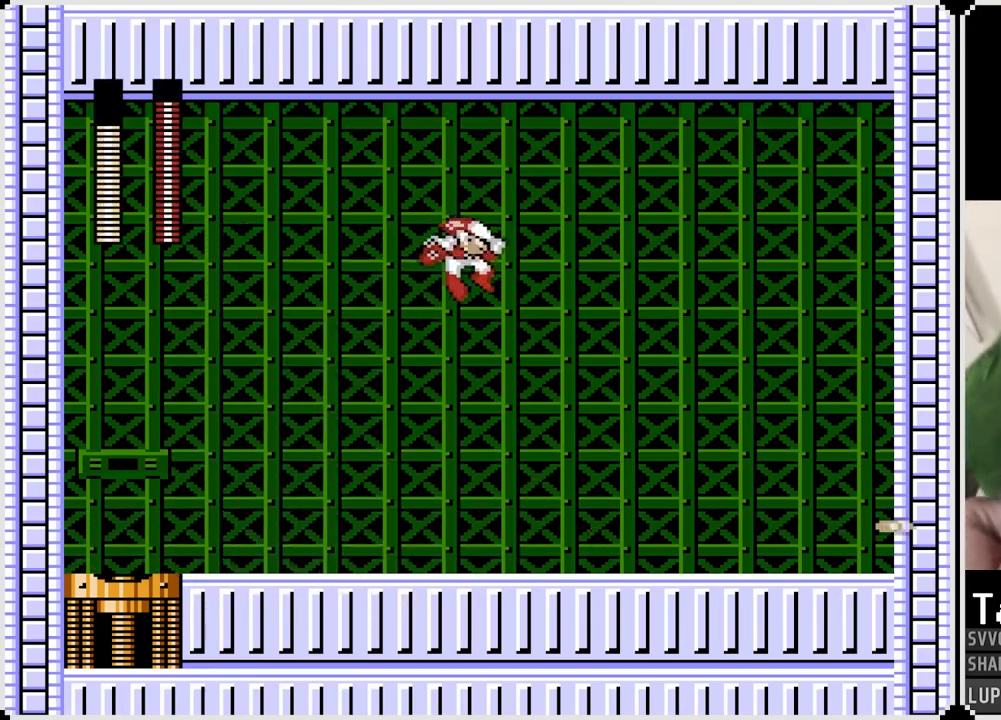
{"buttons": ["DPAD_RIGHT"], "left_stick": "center", "right_stick": "center", "events": [[267, "CROSS", "down"], [283, "DPAD_LEFT", "down"], [283, "DPAD_RIGHT", "up"], [283, "SQUARE", "down"], [317, "DPAD_UP", "down"], [333, "DPAD_RIGHT", "down"], [350, "DPAD_LEFT", "up"], [367, "CROSS", "up"], [367, "DPAD_UP", "up"], [383, "SQUARE", "up"]]}
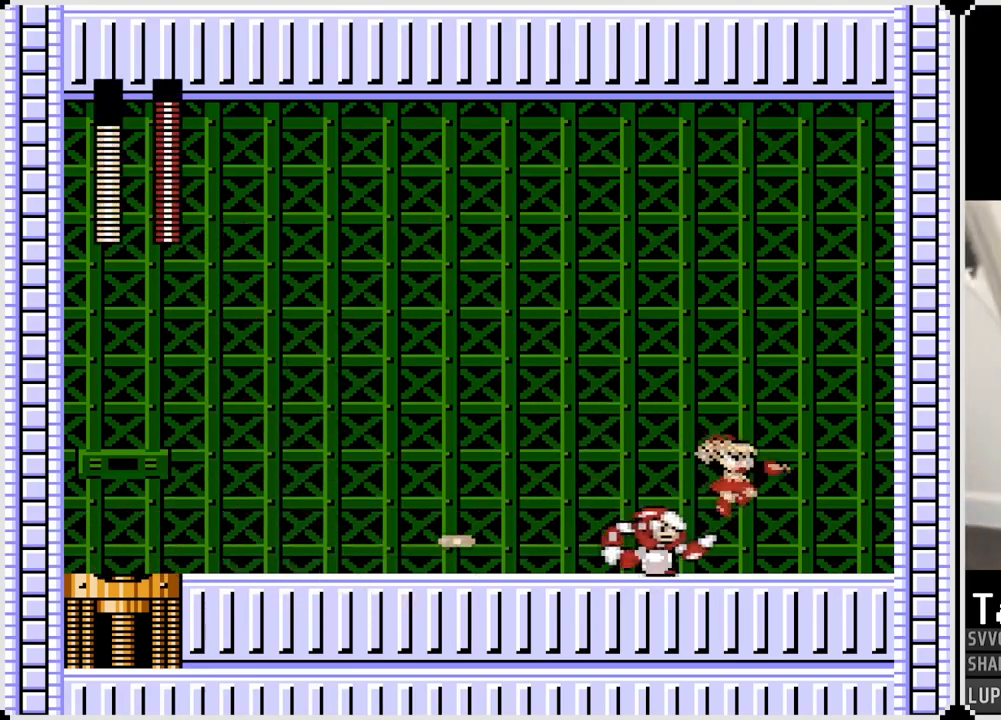
{"buttons": ["DPAD_LEFT"], "left_stick": "center", "right_stick": "center", "events": [[317, "SQUARE", "down"], [383, "SQUARE", "up"], [500, "DPAD_LEFT", "down"], [500, "DPAD_RIGHT", "up"]]}
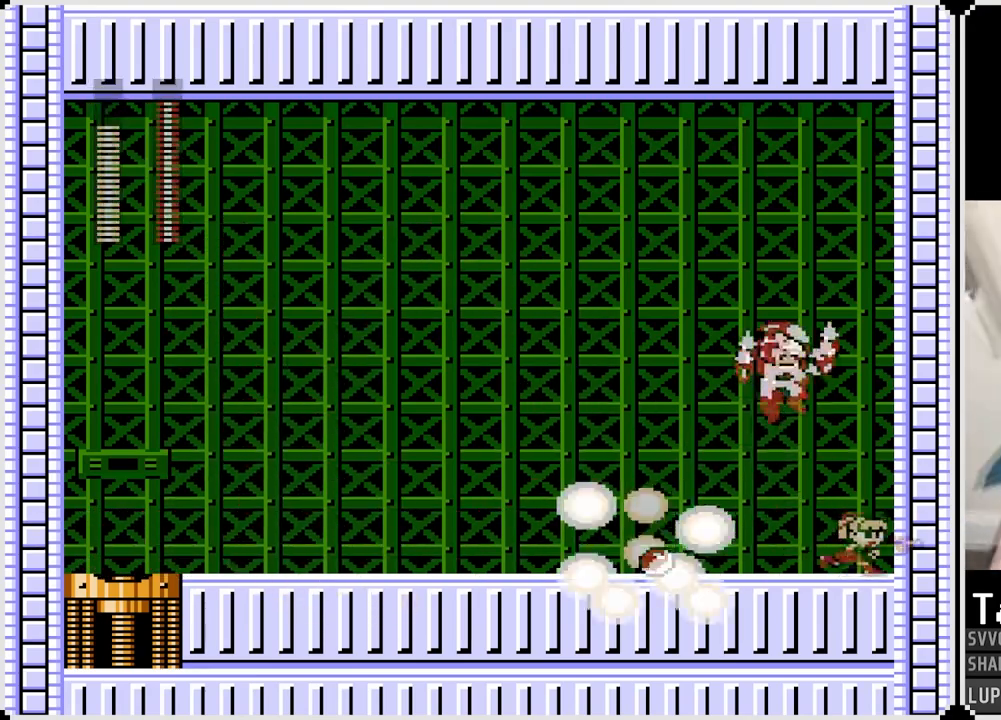
{"buttons": ["CROSS", "DPAD_LEFT"], "left_stick": "center", "right_stick": "center", "events": [[283, "CROSS", "down"]]}
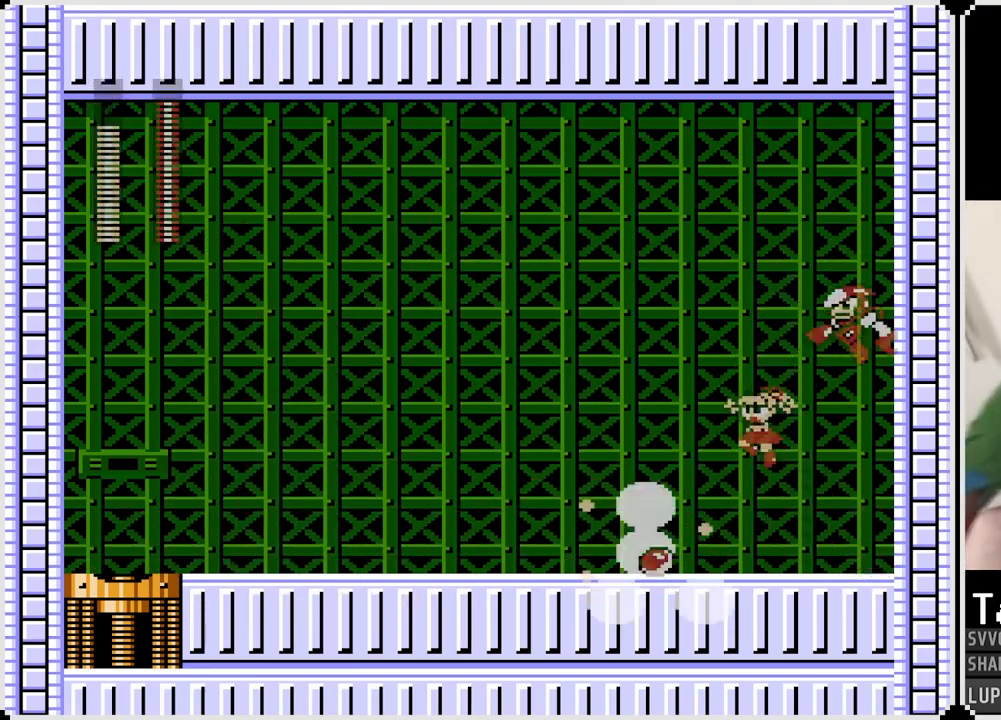
{"buttons": ["DPAD_LEFT"], "left_stick": "center", "right_stick": "center", "events": [[400, "CROSS", "up"]]}
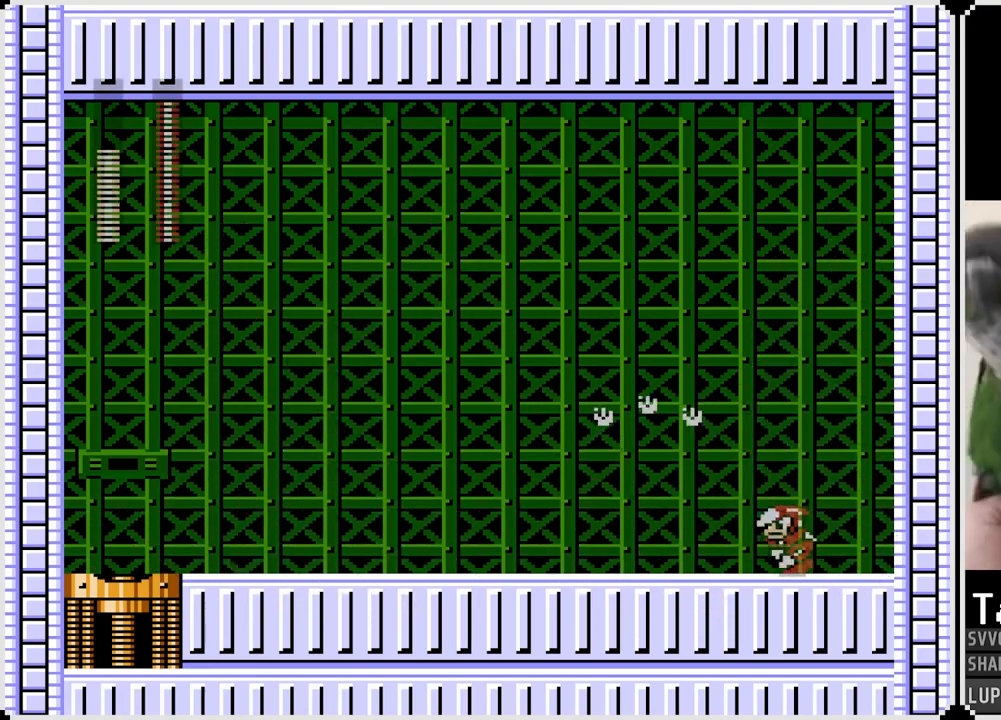
{"buttons": ["SQUARE"], "left_stick": "center", "right_stick": "center", "events": [[167, "DPAD_LEFT", "up"], [383, "CROSS", "down"], [383, "SQUARE", "down"], [500, "CROSS", "up"]]}
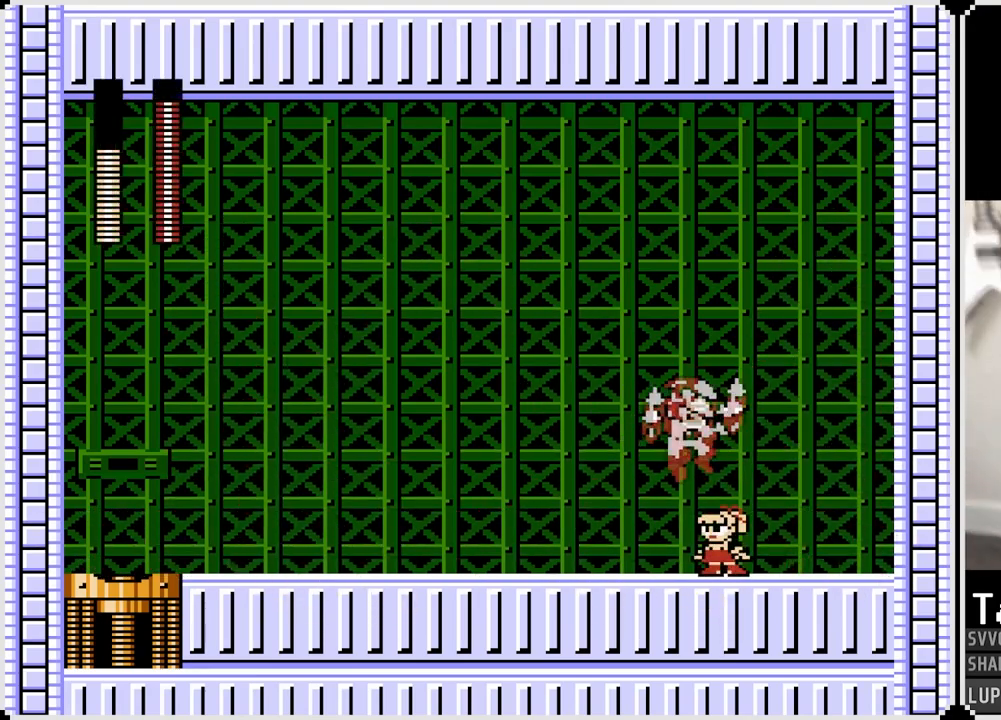
{"buttons": ["DPAD_LEFT"], "left_stick": "center", "right_stick": "center", "events": [[33, "SQUARE", "up"], [67, "DPAD_LEFT", "down"], [67, "SQUARE", "down"], [200, "SQUARE", "up"]]}
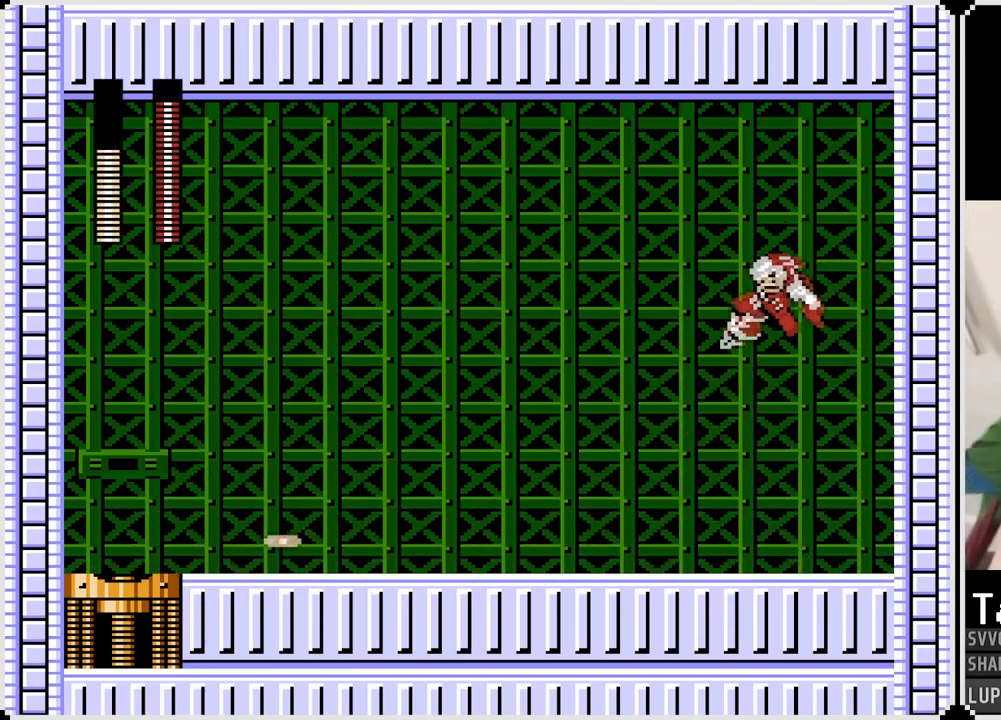
{"buttons": ["DPAD_LEFT"], "left_stick": "center", "right_stick": "center", "events": [[17, "DPAD_RIGHT", "down"], [33, "CROSS", "down"], [33, "DPAD_LEFT", "up"], [67, "SQUARE", "down"], [117, "CROSS", "up"], [150, "SQUARE", "up"], [167, "DPAD_RIGHT", "up"], [217, "SQUARE", "down"], [300, "SQUARE", "up"], [483, "DPAD_LEFT", "down"]]}
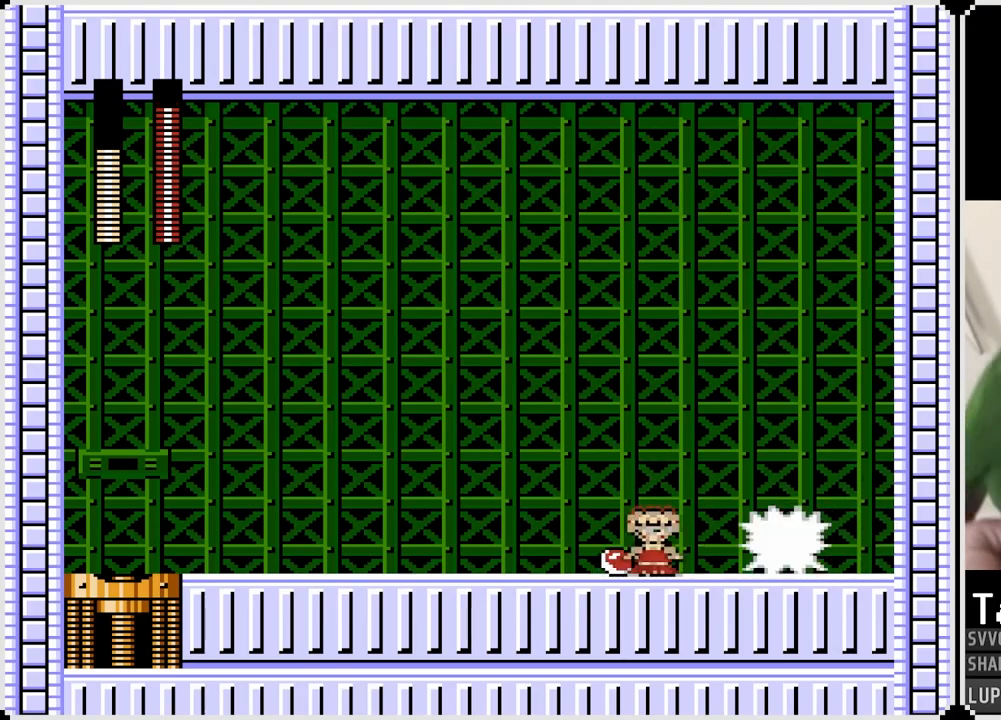
{"buttons": ["DPAD_LEFT"], "left_stick": "center", "right_stick": "center", "events": [[17, "CROSS", "down"], [67, "SQUARE", "down"], [133, "CROSS", "up"], [167, "SQUARE", "up"]]}
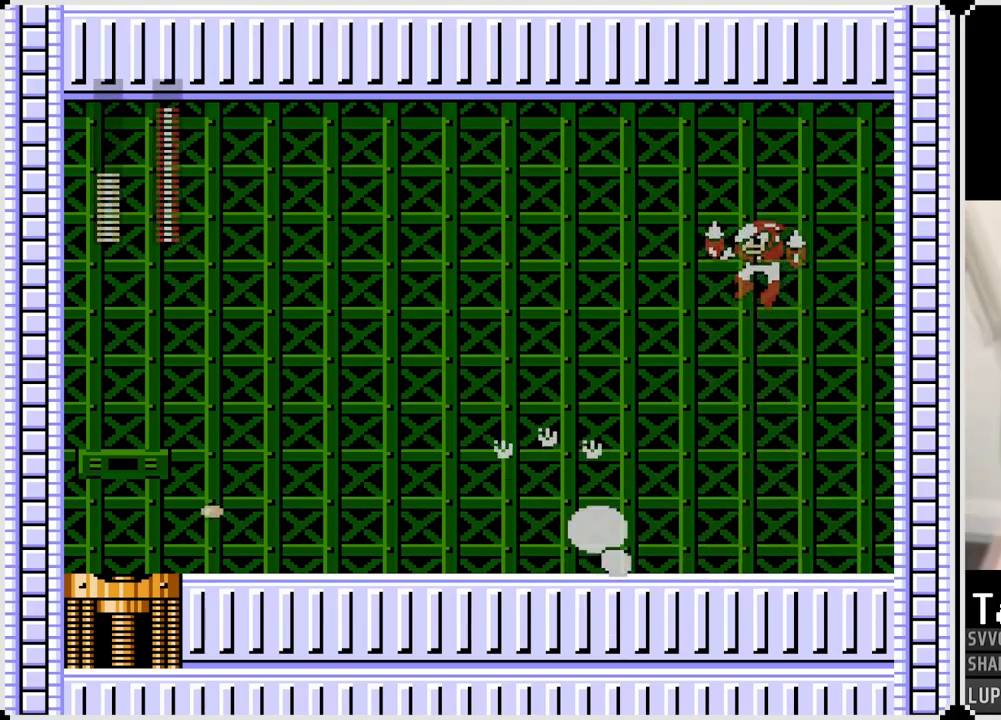
{"buttons": ["CROSS", "SQUARE", "DPAD_RIGHT"], "left_stick": "center", "right_stick": "center", "events": [[267, "DPAD_LEFT", "up"], [283, "DPAD_RIGHT", "down"], [433, "CROSS", "down"], [467, "SQUARE", "down"]]}
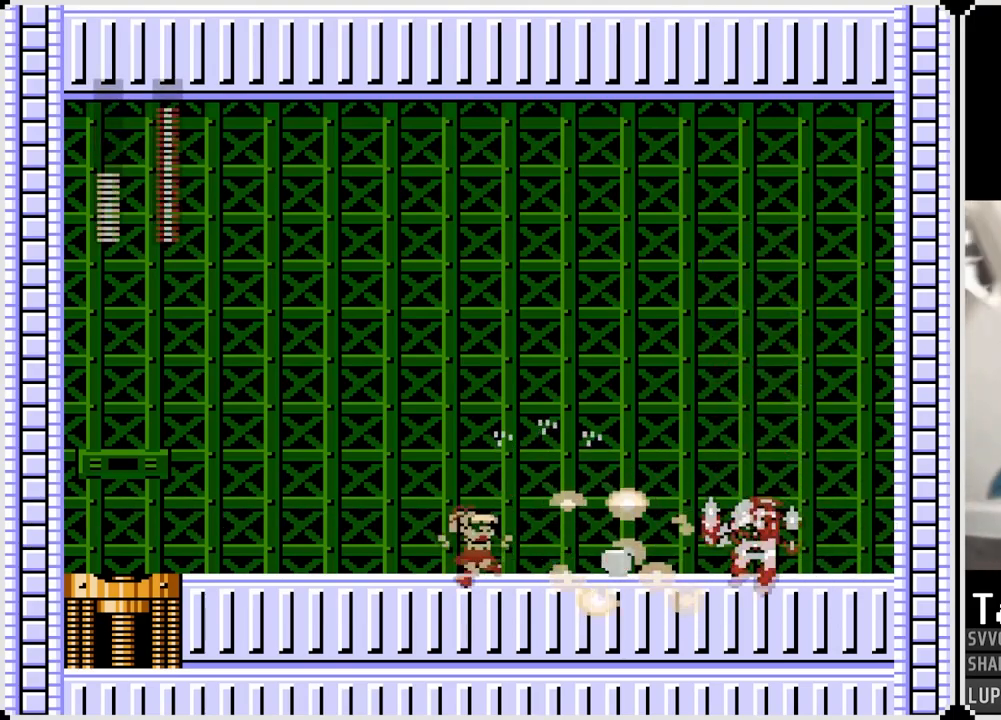
{"buttons": ["DPAD_RIGHT"], "left_stick": "center", "right_stick": "center", "events": [[50, "CROSS", "up"], [83, "SQUARE", "up"], [133, "SQUARE", "down"], [233, "SQUARE", "up"], [300, "SQUARE", "down"], [400, "SQUARE", "up"]]}
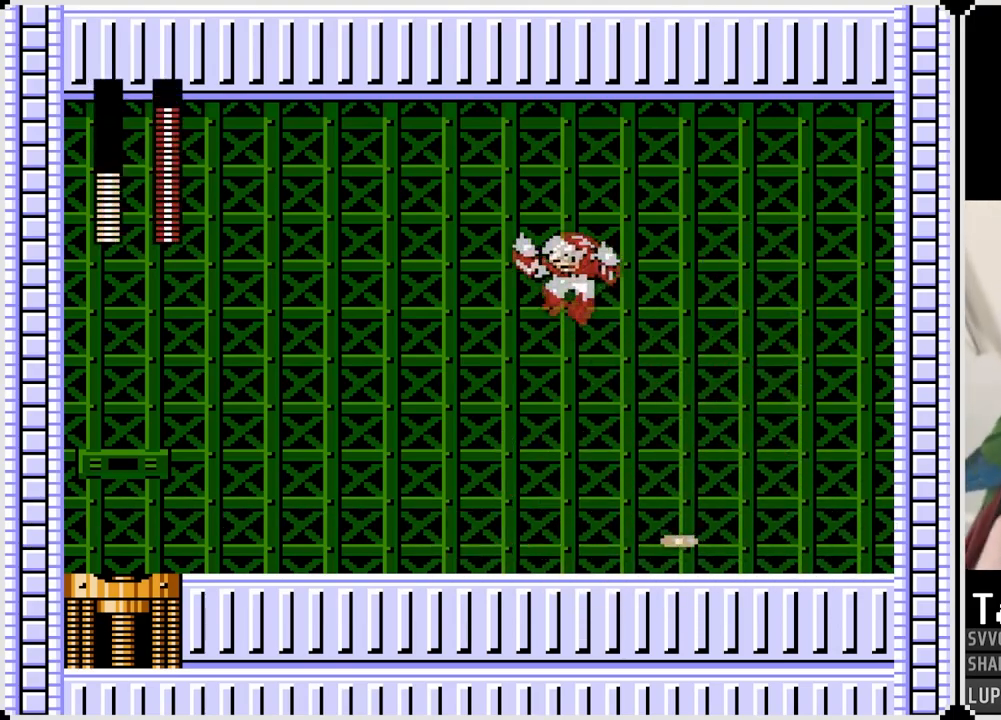
{"buttons": ["SQUARE", "DPAD_LEFT"], "left_stick": "center", "right_stick": "center", "events": [[300, "DPAD_LEFT", "down"], [300, "DPAD_RIGHT", "up"], [400, "CROSS", "down"], [433, "SQUARE", "down"], [500, "CROSS", "up"]]}
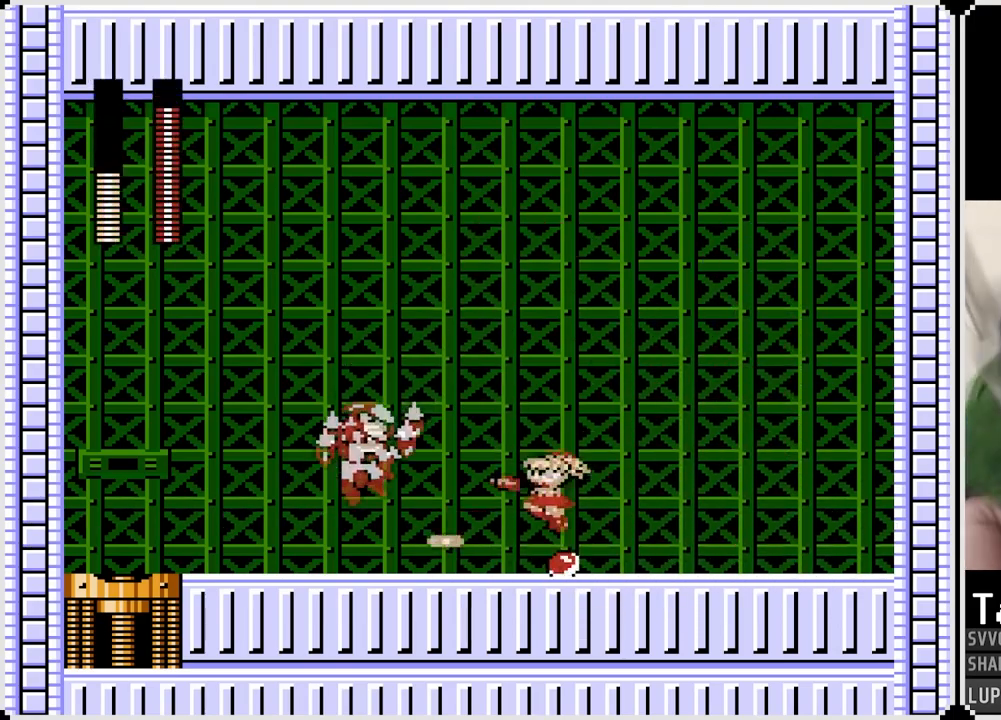
{"buttons": ["DPAD_LEFT"], "left_stick": "center", "right_stick": "center", "events": [[33, "SQUARE", "up"], [100, "SQUARE", "down"], [167, "SQUARE", "up"], [233, "SQUARE", "down"], [333, "SQUARE", "up"]]}
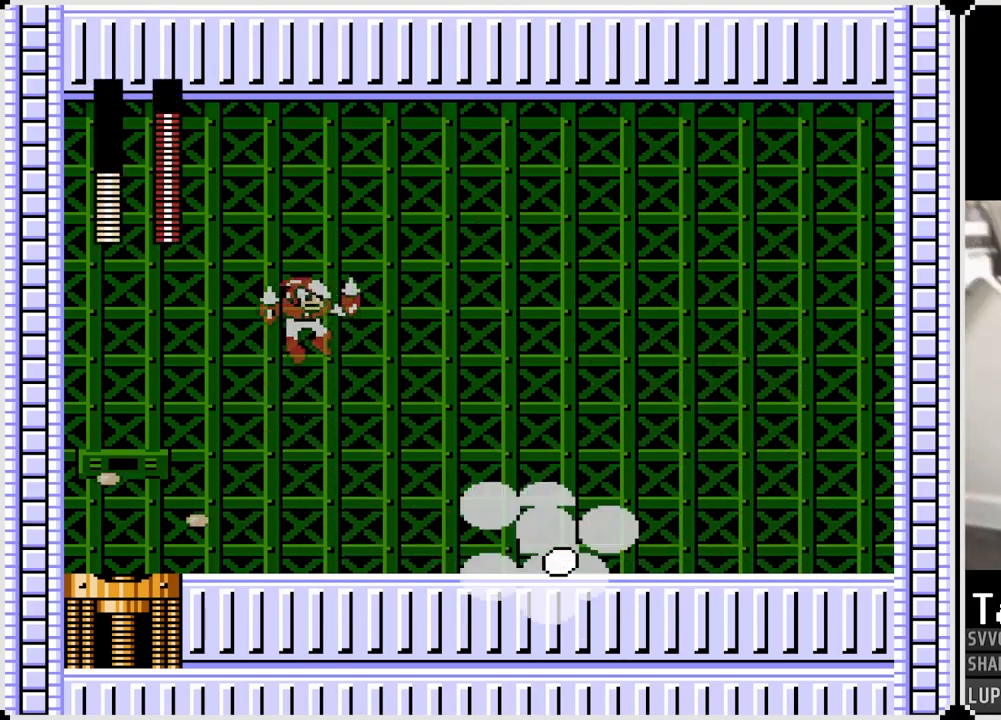
{"buttons": ["DPAD_LEFT"], "left_stick": "center", "right_stick": "center", "events": []}